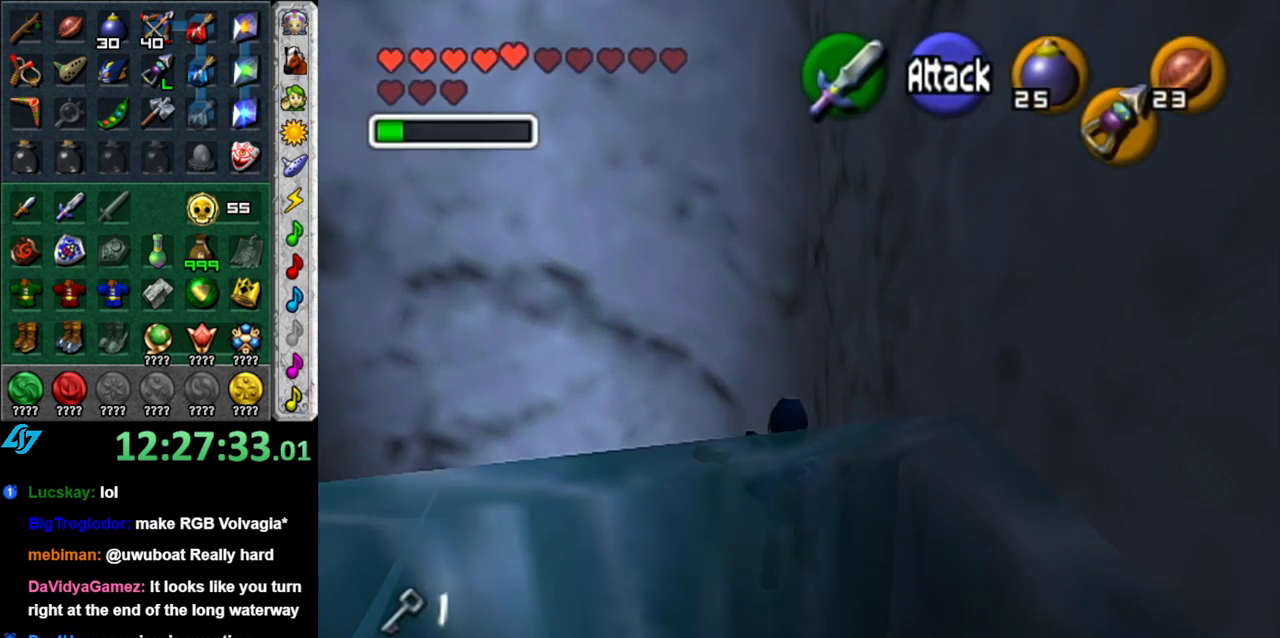
Gameplay with a controller (Nintendo layout); each line is a JSON object with the inputs held at the frame after it. "events" lists button and stick changes between this image and that frame as [ms after this image, input, new state], when the widget could be followed in between. Not read: L3 R3.
{"buttons": [], "left_stick": "up", "right_stick": "center", "events": []}
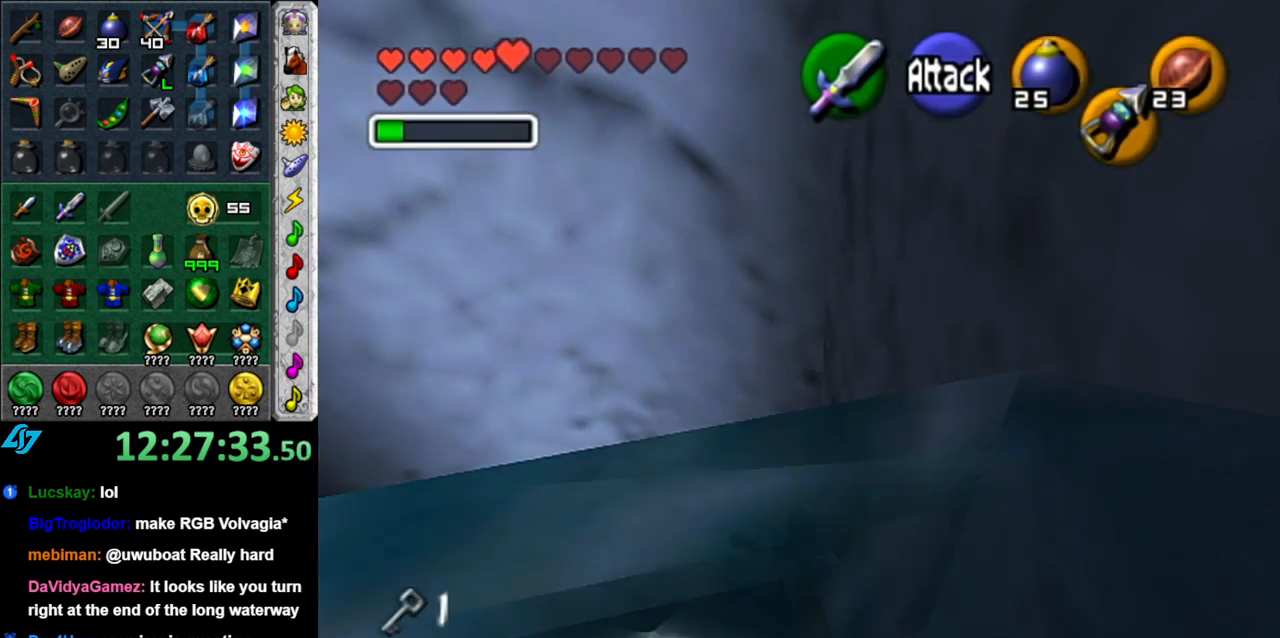
{"buttons": [], "left_stick": "up", "right_stick": "center", "events": []}
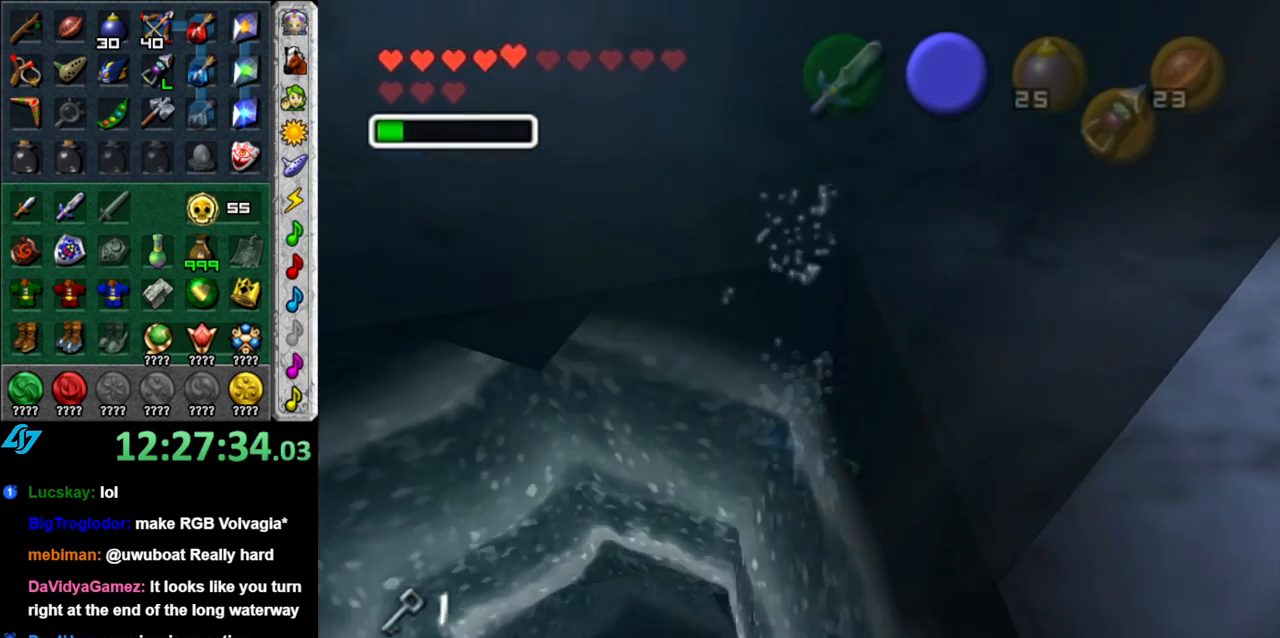
{"buttons": [], "left_stick": "up-right", "right_stick": "center", "events": [[233, "left_stick", "up-right"]]}
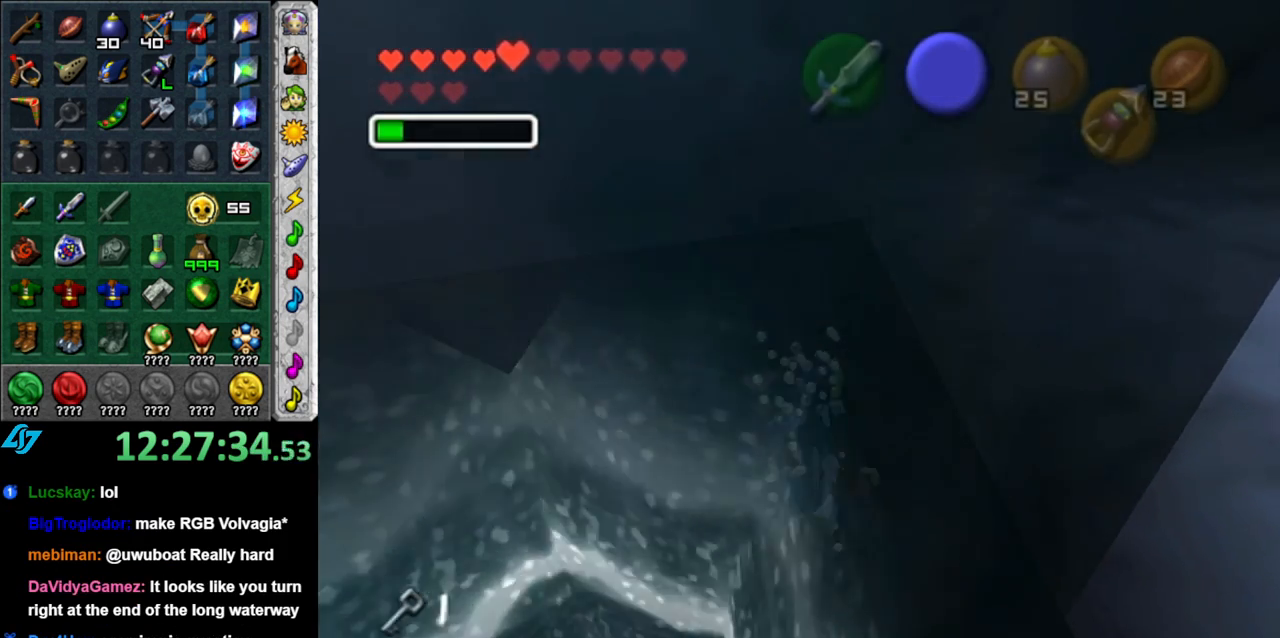
{"buttons": [], "left_stick": "up-right", "right_stick": "center", "events": []}
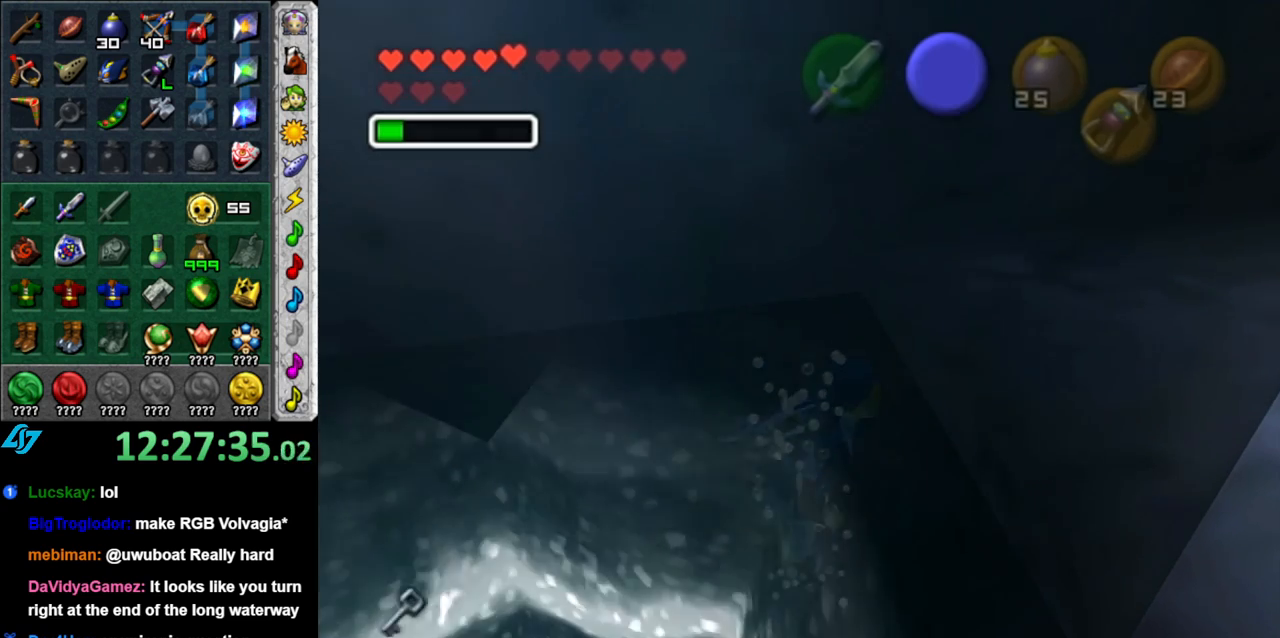
{"buttons": [], "left_stick": "up", "right_stick": "center", "events": [[50, "L1", "down"], [333, "left_stick", "up"], [367, "L1", "up"]]}
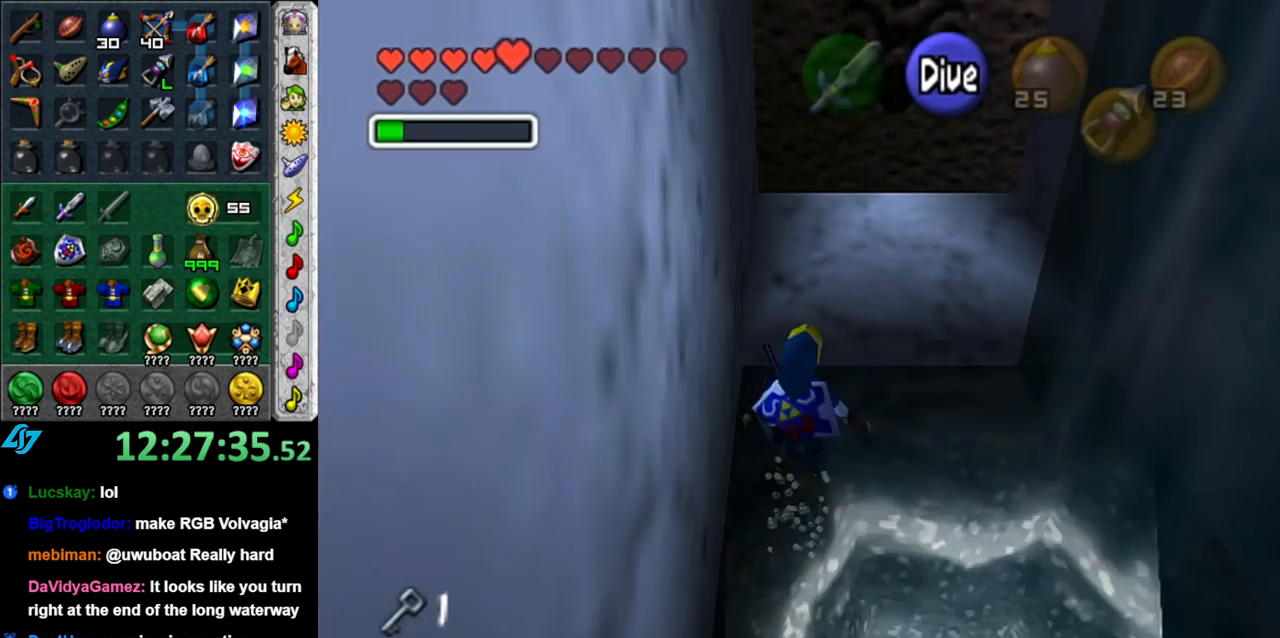
{"buttons": [], "left_stick": "up", "right_stick": "center", "events": []}
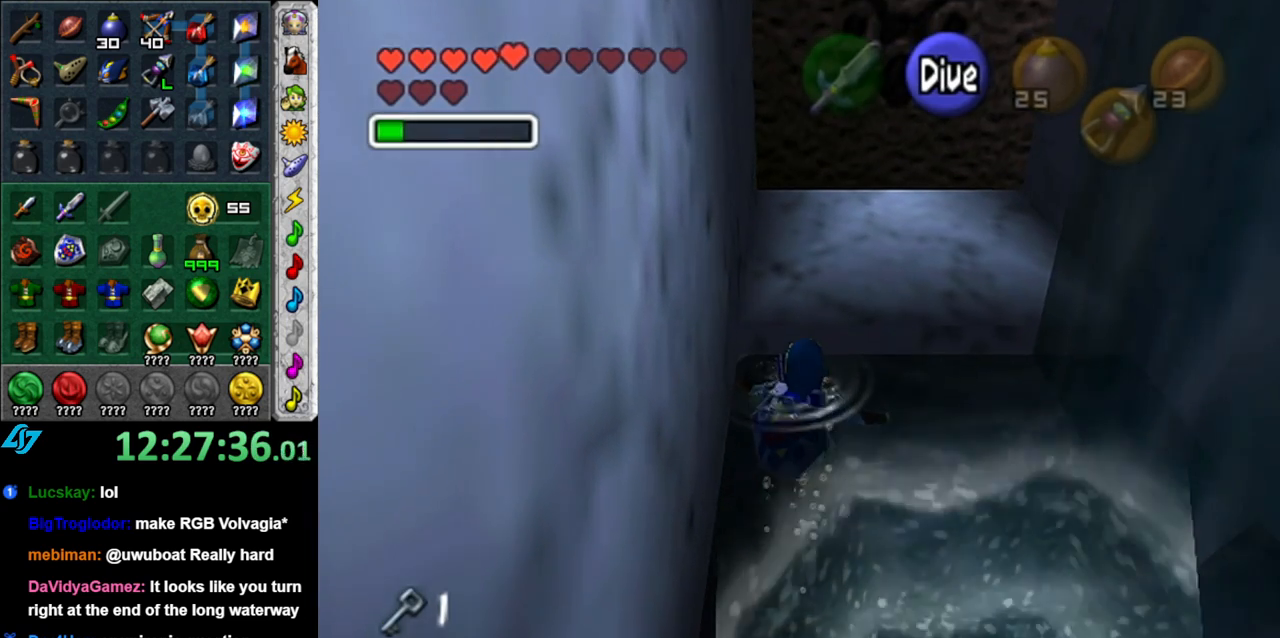
{"buttons": [], "left_stick": "up", "right_stick": "center", "events": []}
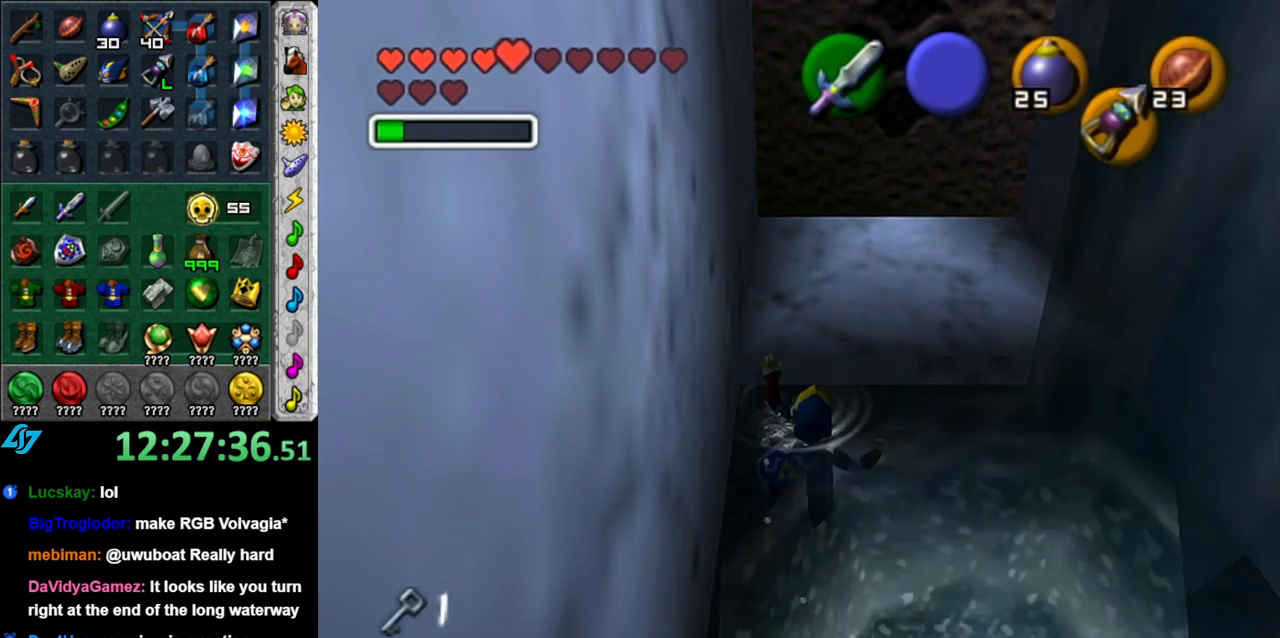
{"buttons": [], "left_stick": "up", "right_stick": "center", "events": []}
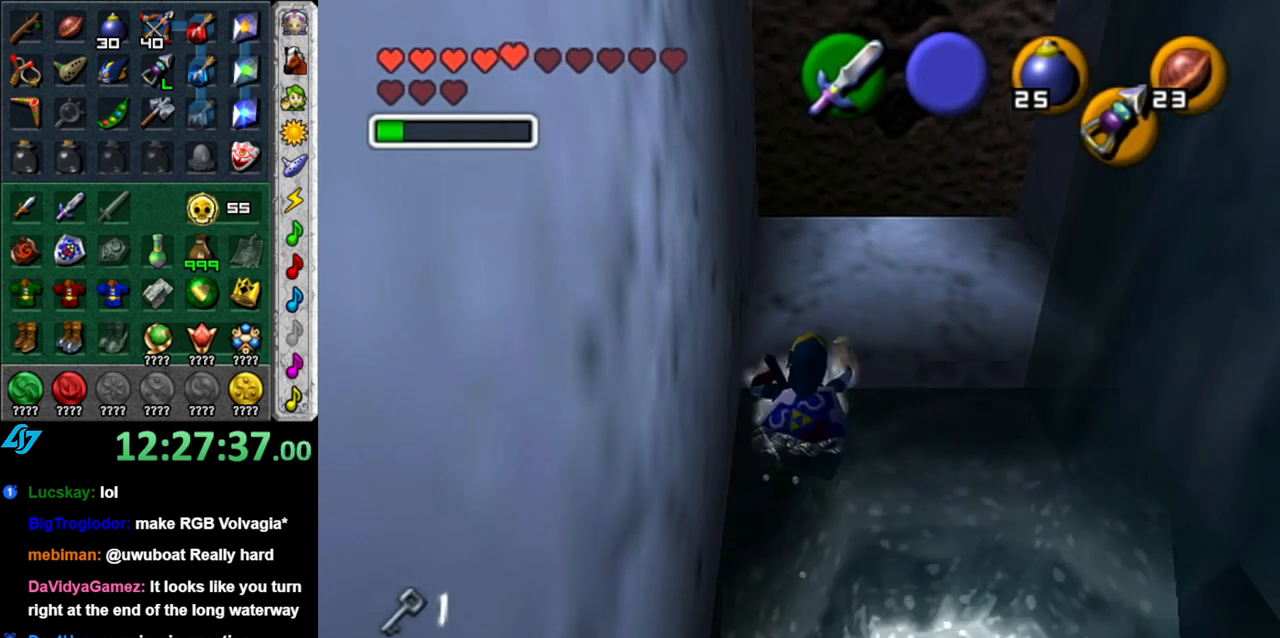
{"buttons": [], "left_stick": "up", "right_stick": "center", "events": []}
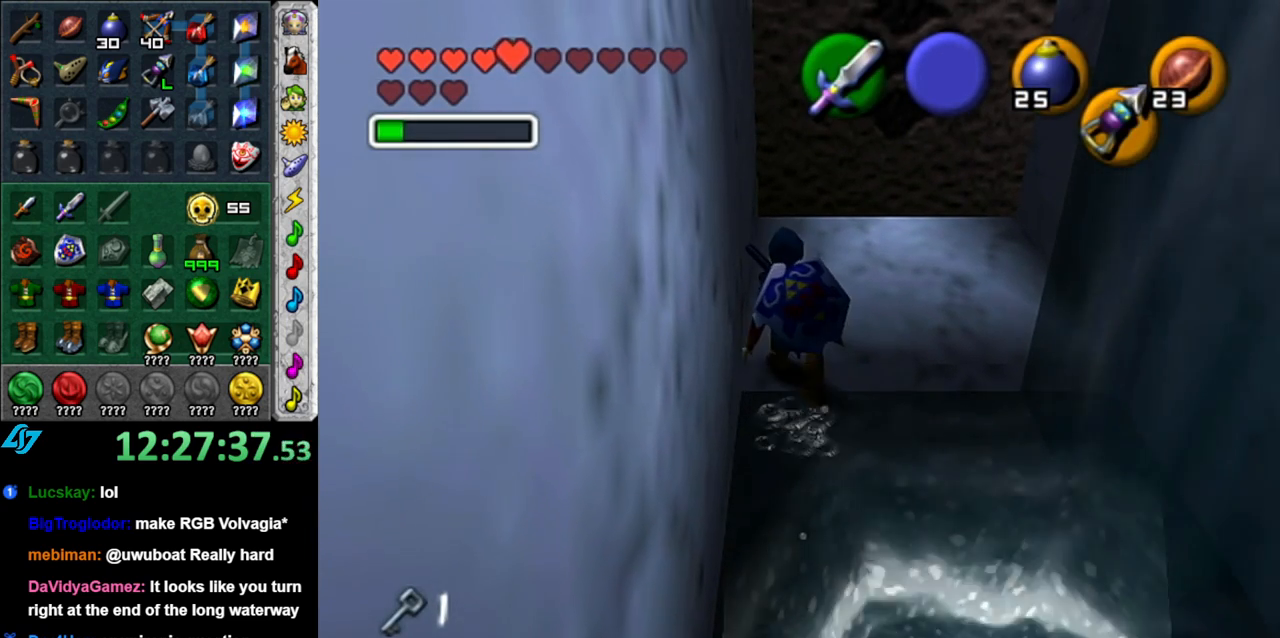
{"buttons": [], "left_stick": "up-right", "right_stick": "center", "events": [[367, "left_stick", "up-right"]]}
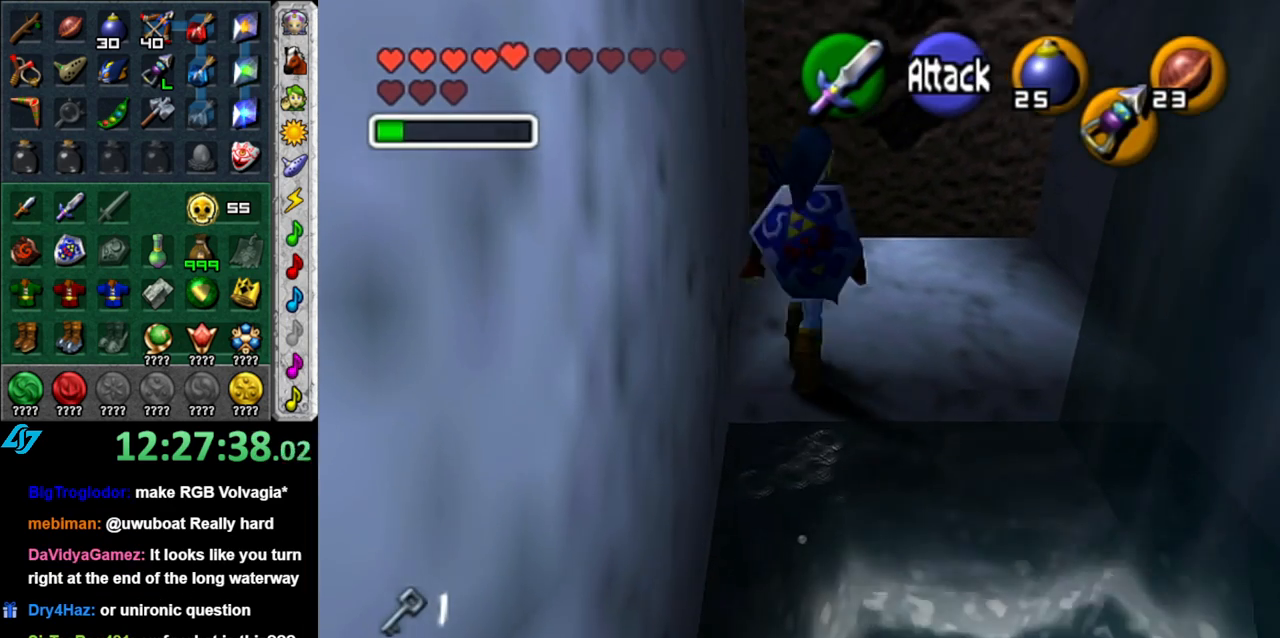
{"buttons": ["A"], "left_stick": "up", "right_stick": "center", "events": [[83, "left_stick", "up"], [483, "A", "down"]]}
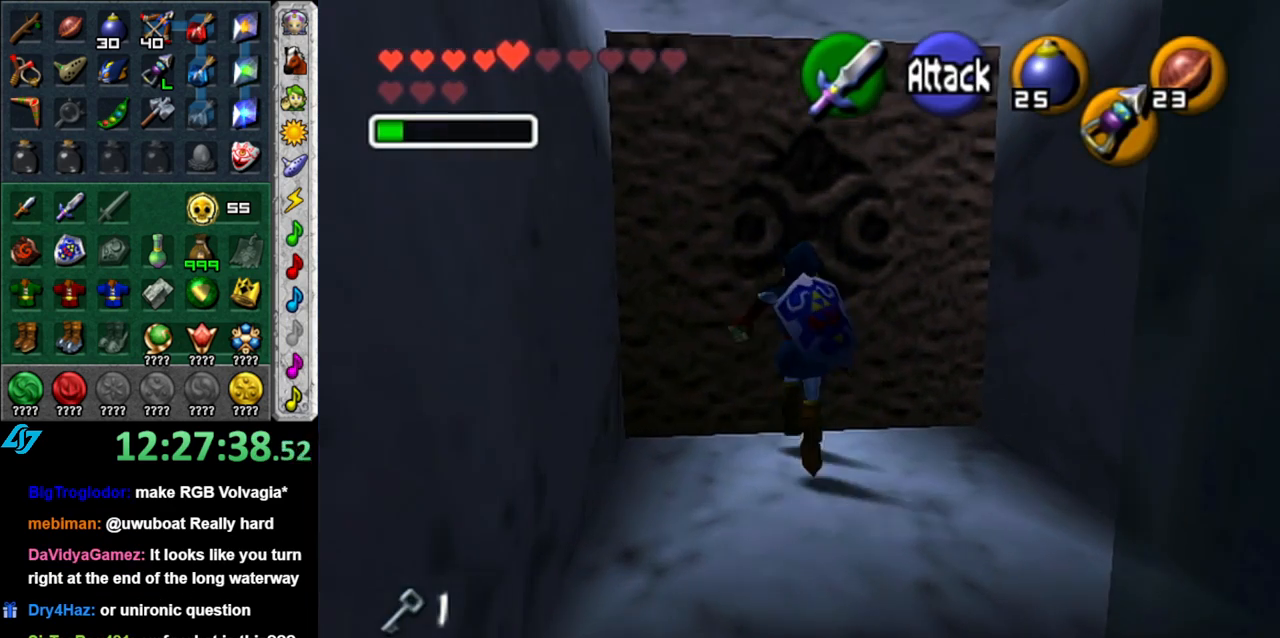
{"buttons": ["A"], "left_stick": "up", "right_stick": "center", "events": []}
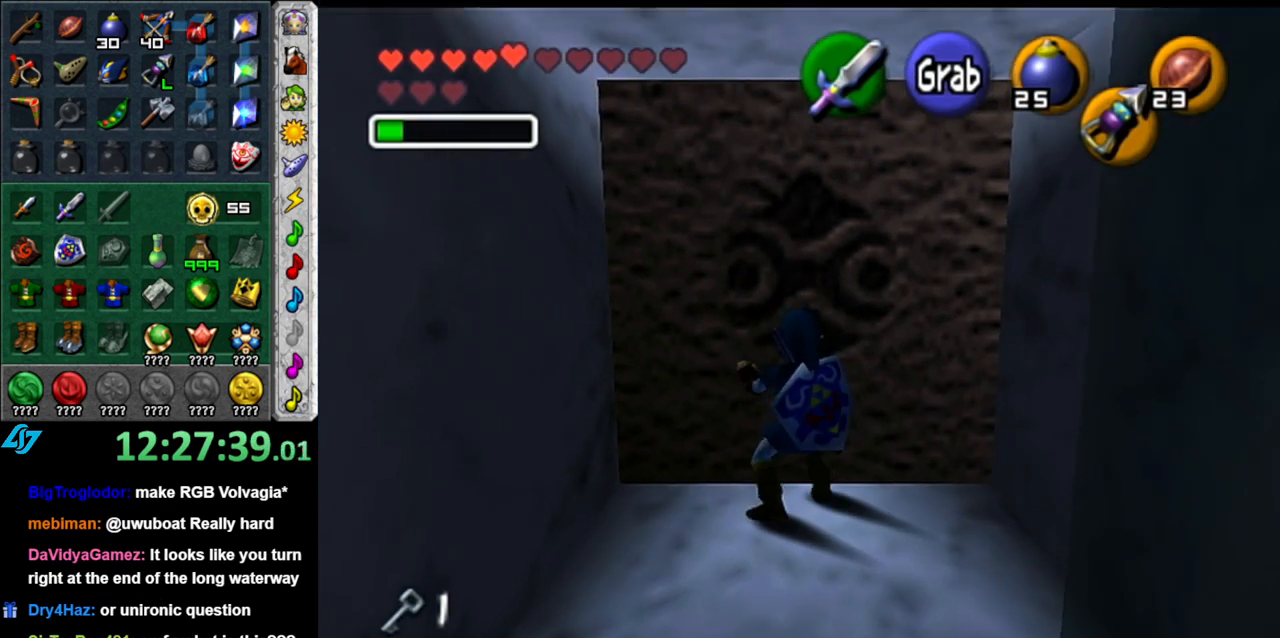
{"buttons": ["A"], "left_stick": "up", "right_stick": "center", "events": []}
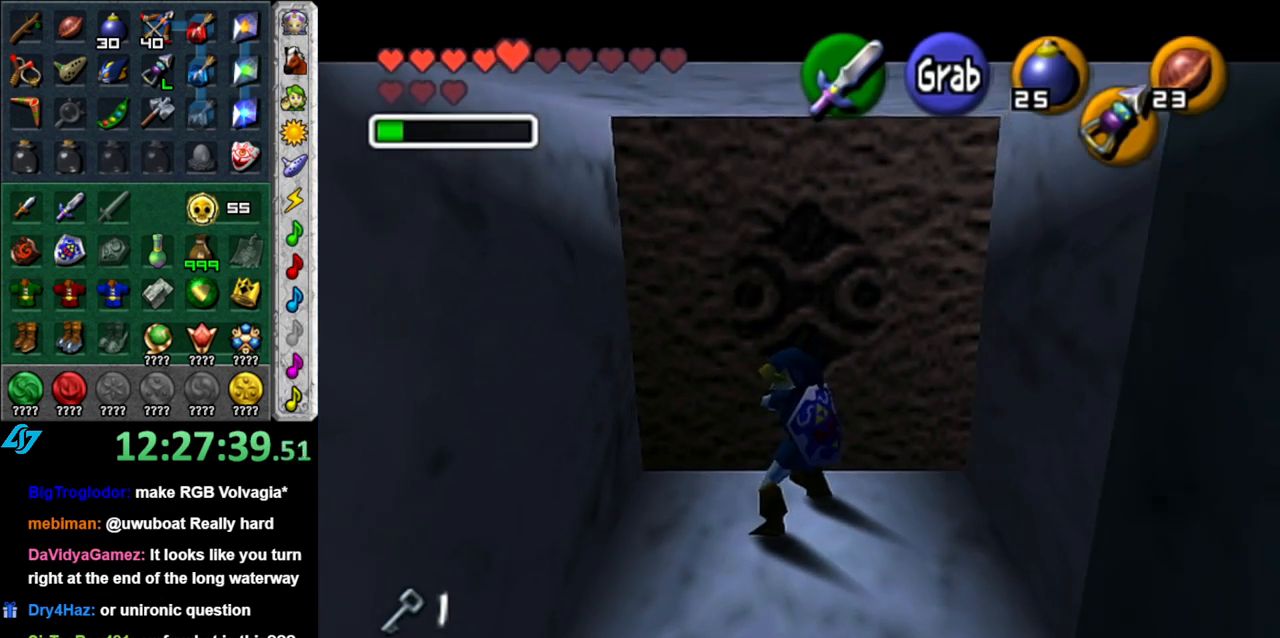
{"buttons": ["A"], "left_stick": "up", "right_stick": "center", "events": []}
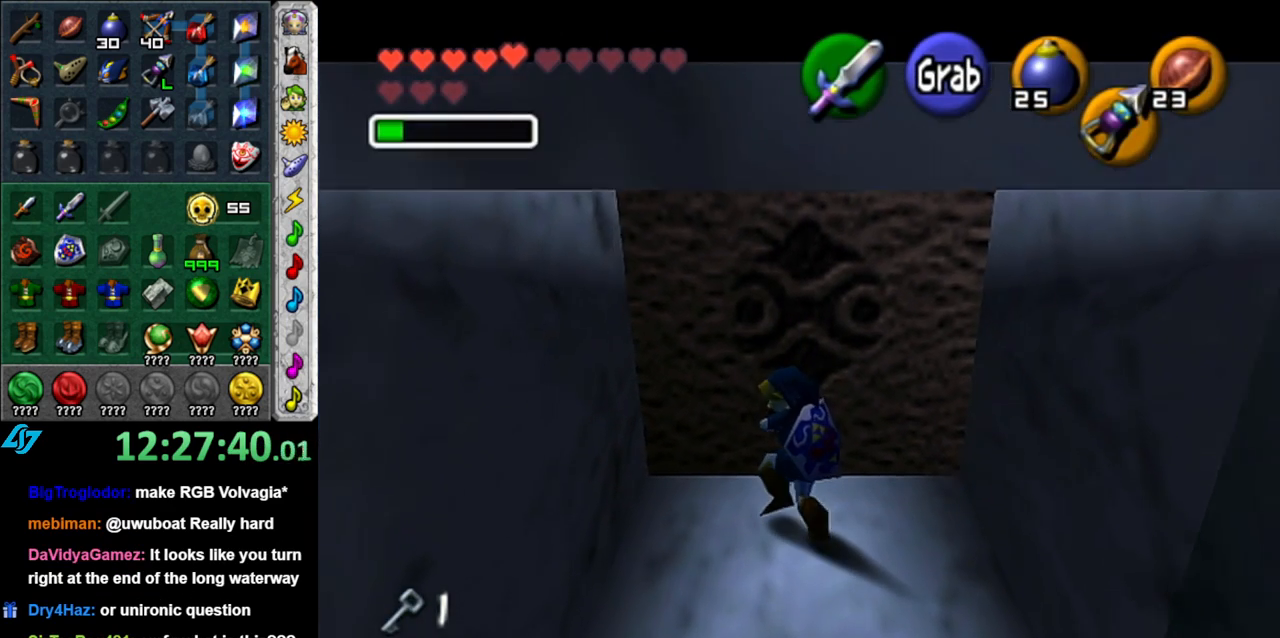
{"buttons": ["A"], "left_stick": "up", "right_stick": "center", "events": []}
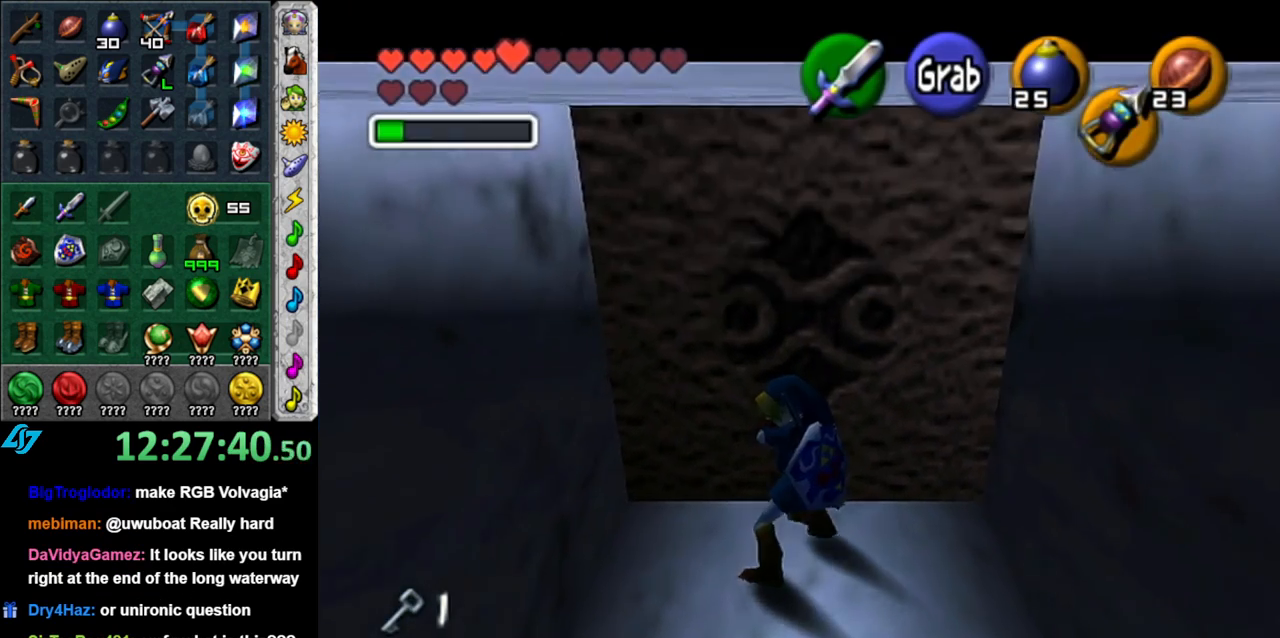
{"buttons": ["A"], "left_stick": "up", "right_stick": "center", "events": []}
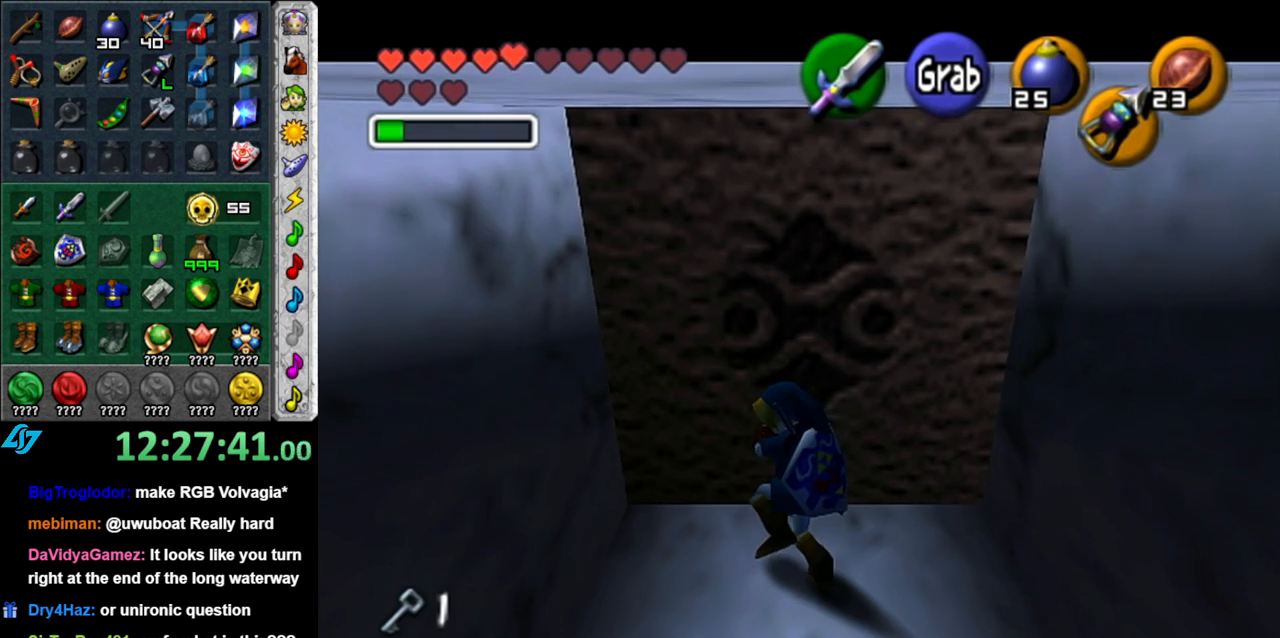
{"buttons": ["A"], "left_stick": "up", "right_stick": "center", "events": []}
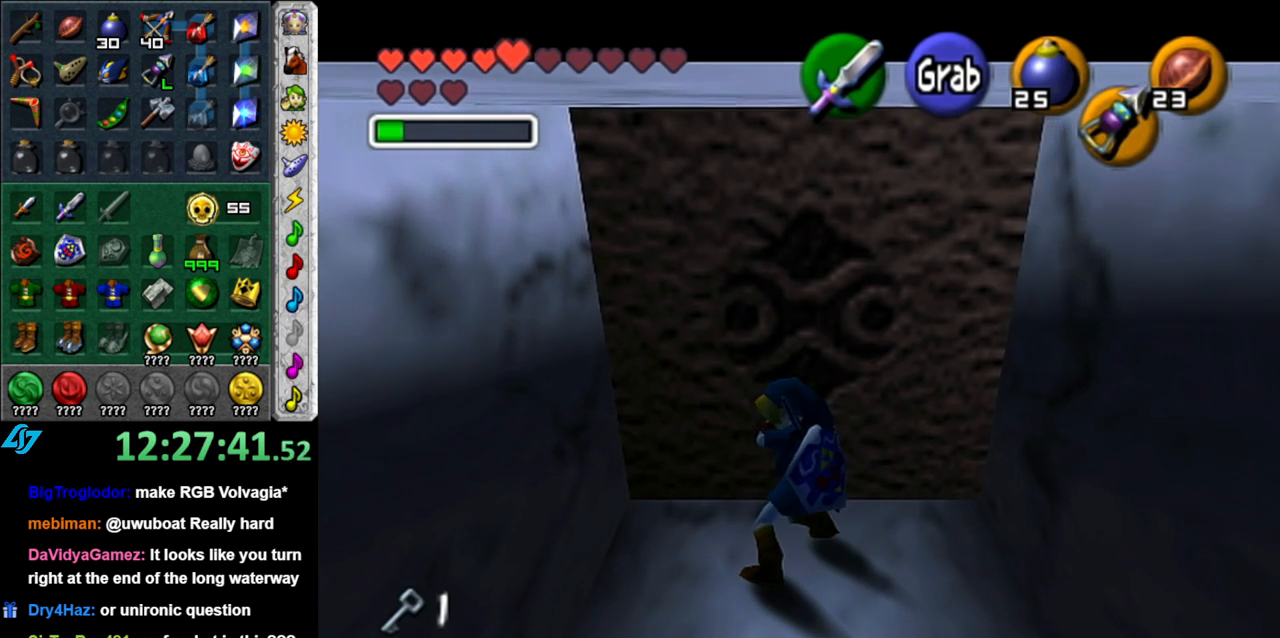
{"buttons": ["A"], "left_stick": "up", "right_stick": "center", "events": []}
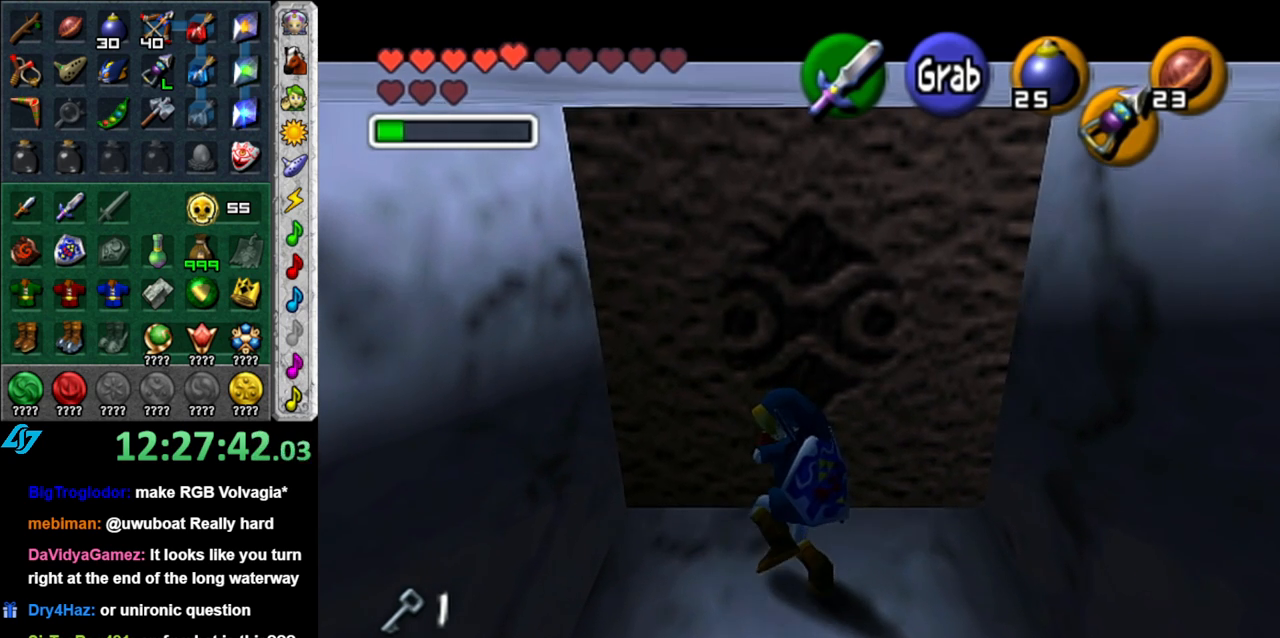
{"buttons": ["A"], "left_stick": "up", "right_stick": "center", "events": []}
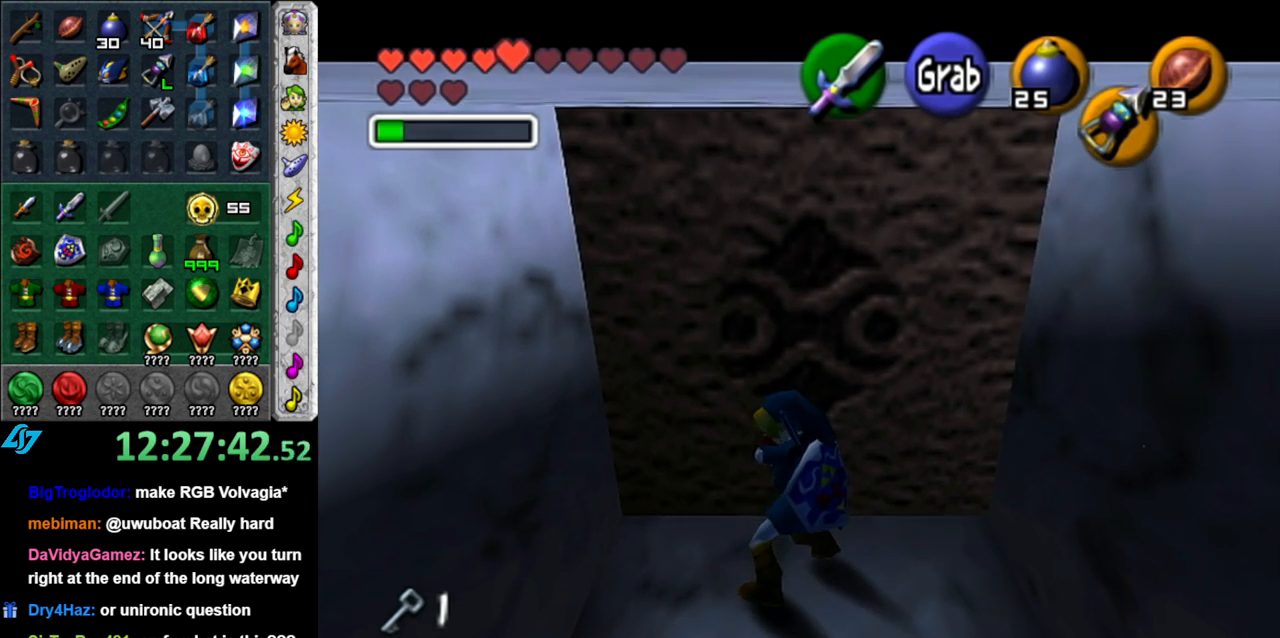
{"buttons": ["A"], "left_stick": "up", "right_stick": "center", "events": []}
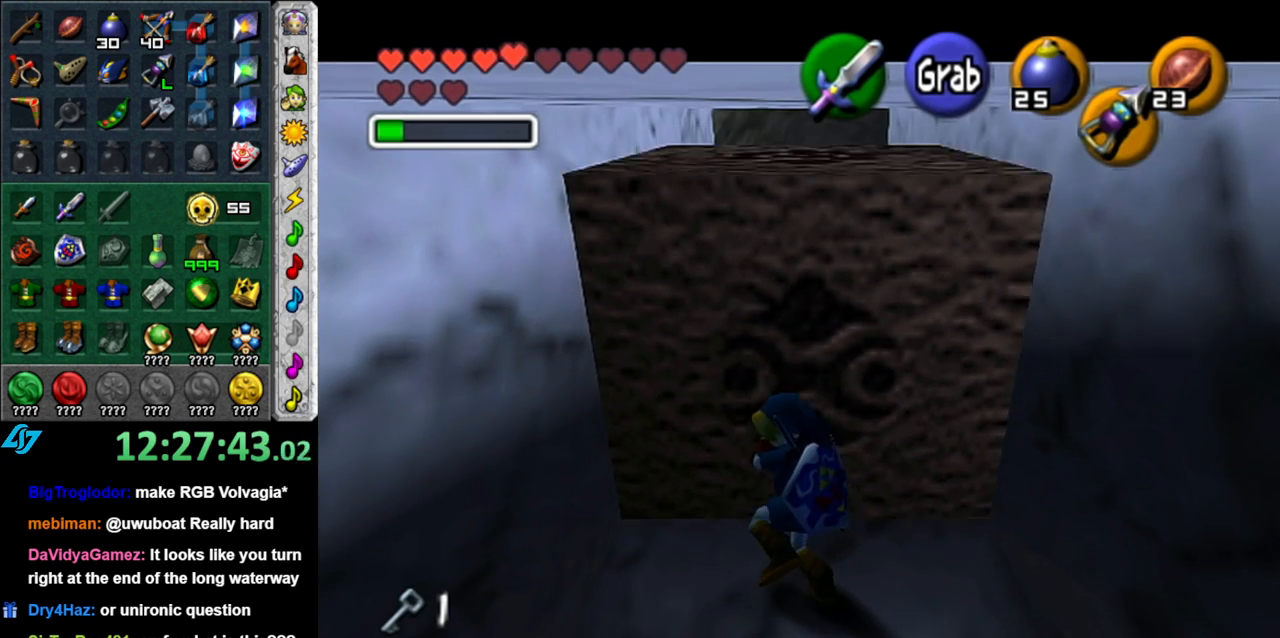
{"buttons": ["A"], "left_stick": "up", "right_stick": "center", "events": []}
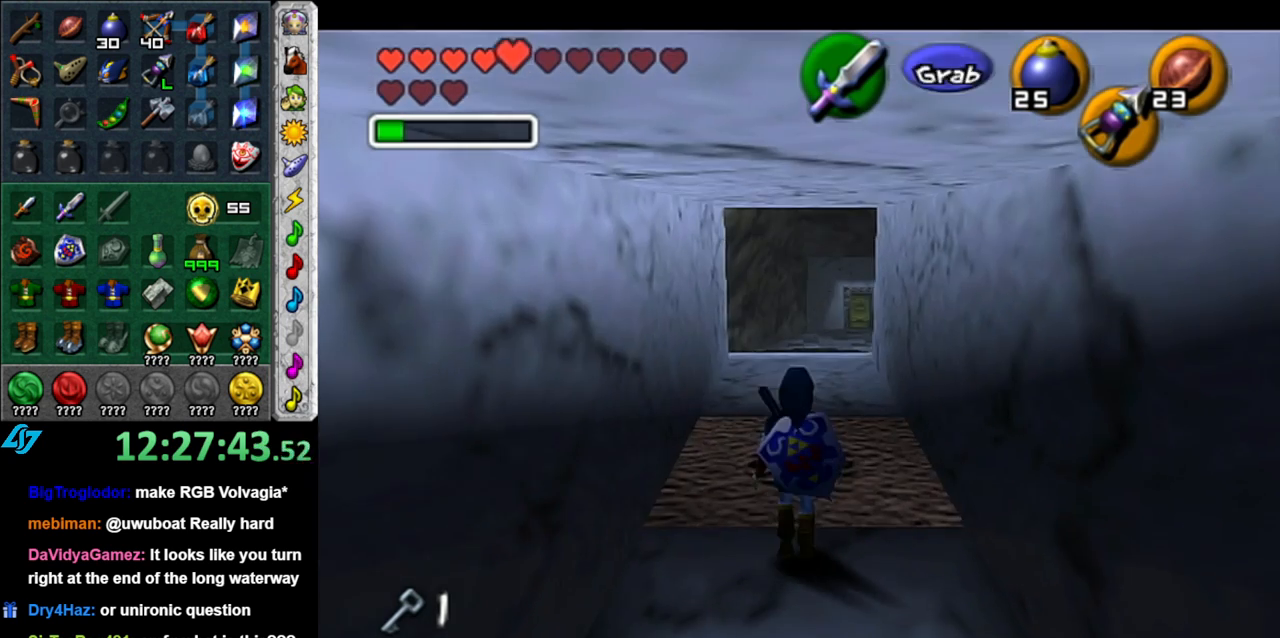
{"buttons": [], "left_stick": "up", "right_stick": "center", "events": [[17, "A", "up"]]}
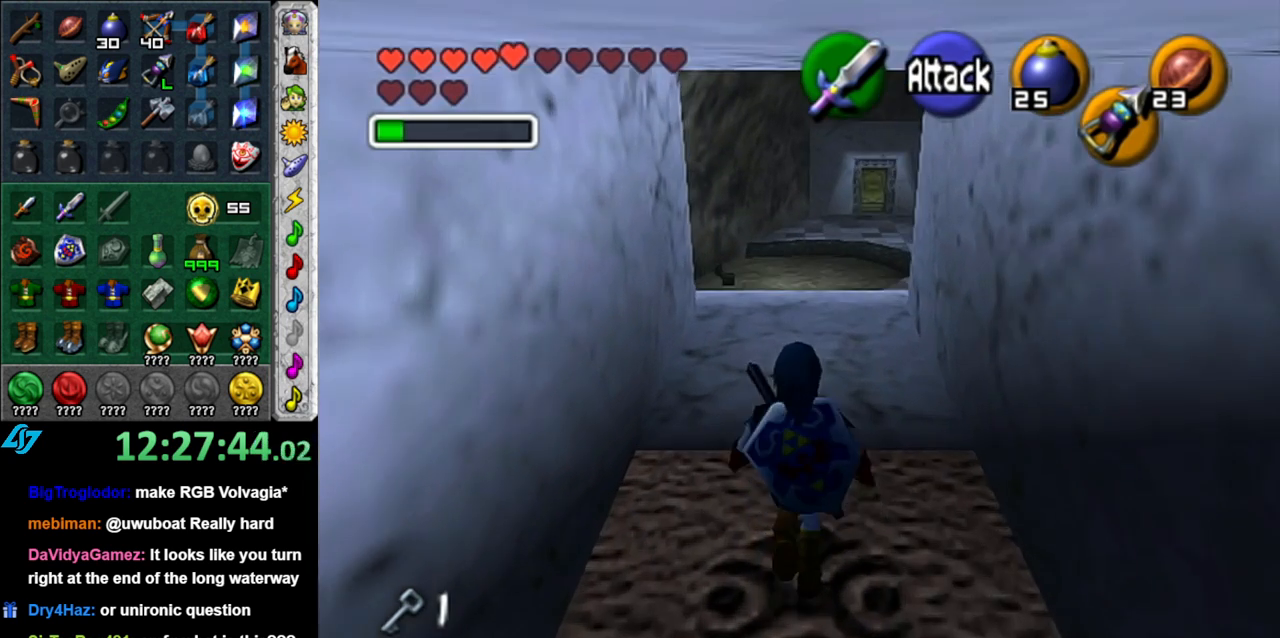
{"buttons": [], "left_stick": "up", "right_stick": "center", "events": []}
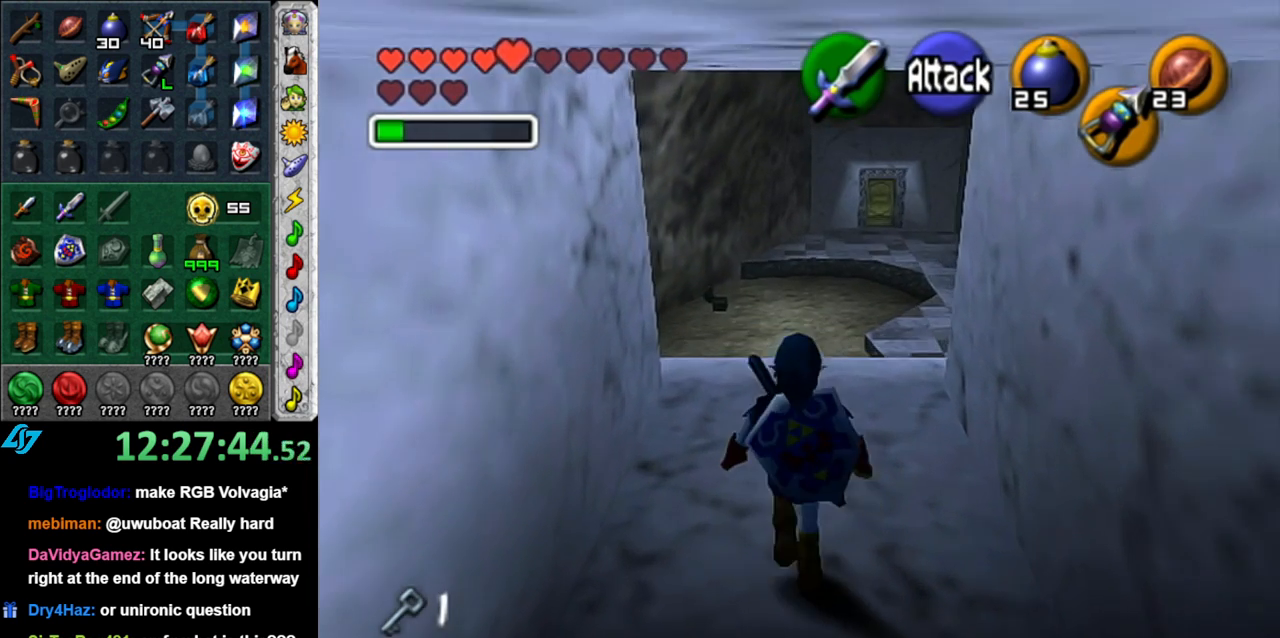
{"buttons": [], "left_stick": "up", "right_stick": "center", "events": [[200, "left_stick", "center"], [483, "left_stick", "up"]]}
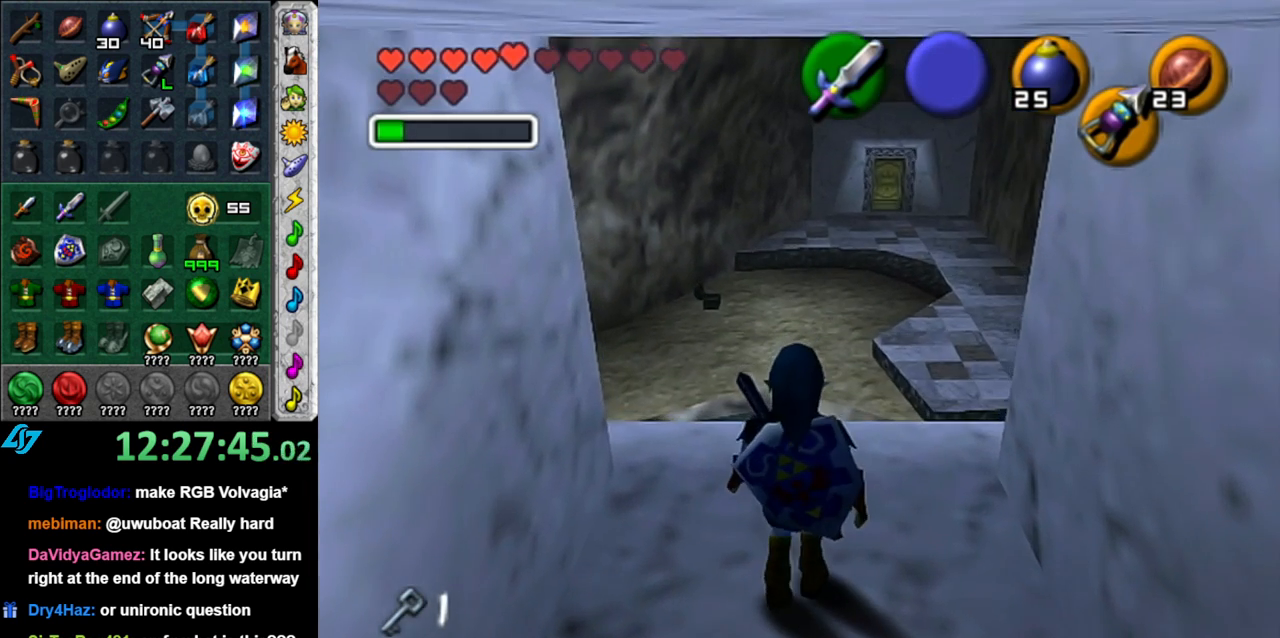
{"buttons": ["L1"], "left_stick": "center", "right_stick": "center", "events": [[150, "left_stick", "up-right"], [300, "L1", "down"], [300, "left_stick", "center"]]}
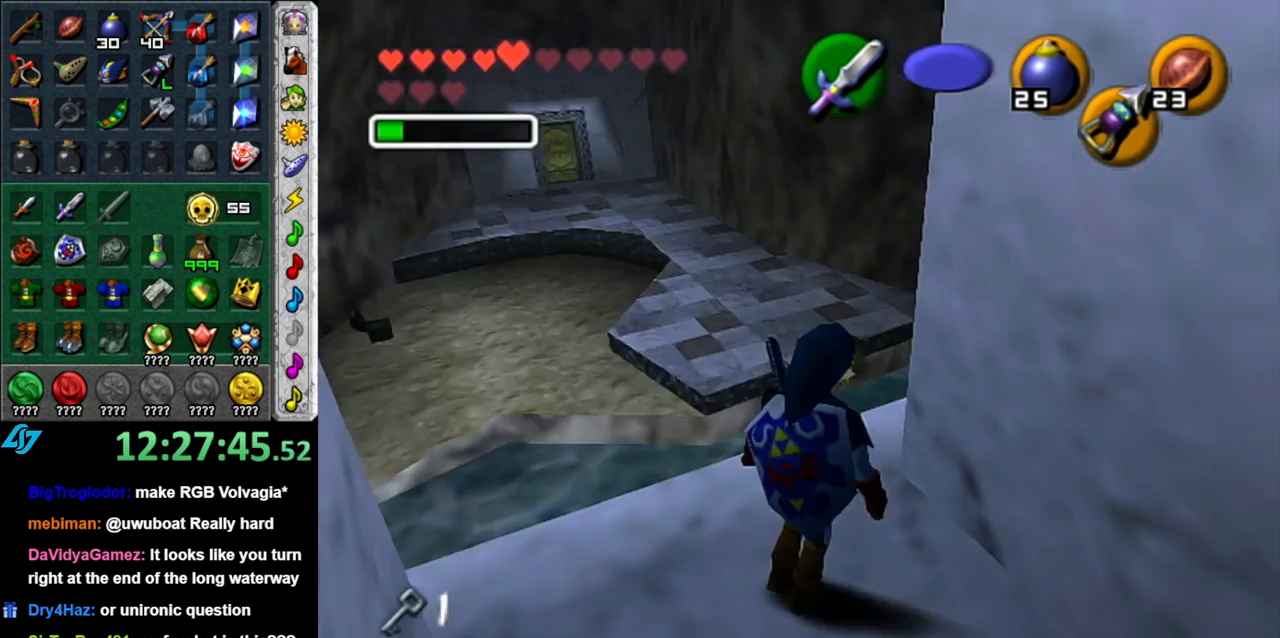
{"buttons": [], "left_stick": "center", "right_stick": "center", "events": [[267, "L1", "up"]]}
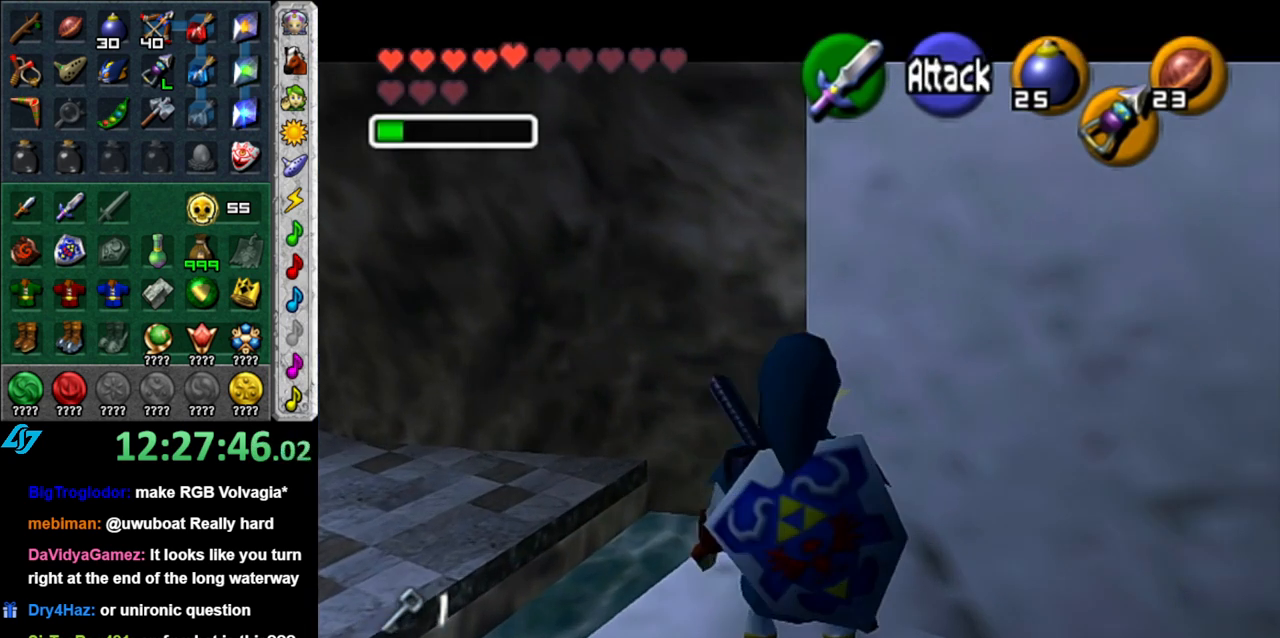
{"buttons": [], "left_stick": "center", "right_stick": "center", "events": [[17, "left_stick", "up-left"], [200, "L1", "down"], [200, "left_stick", "center"], [483, "L1", "up"]]}
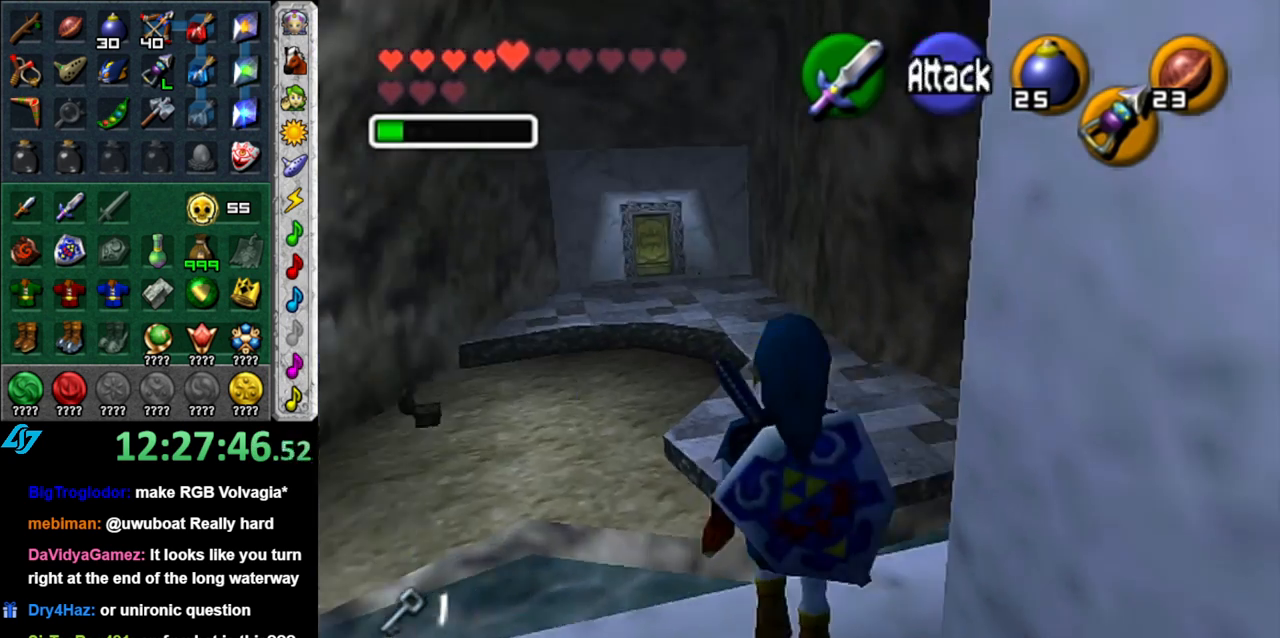
{"buttons": [], "left_stick": "center", "right_stick": "center", "events": [[183, "left_stick", "down"], [450, "left_stick", "center"]]}
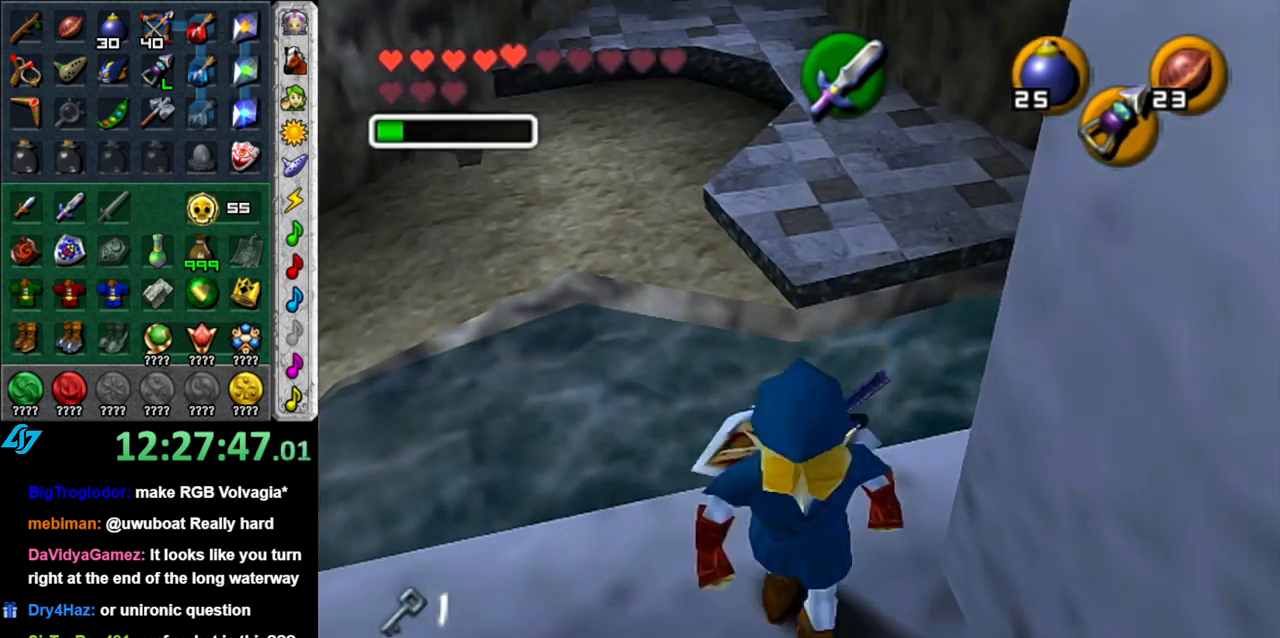
{"buttons": ["A"], "left_stick": "up", "right_stick": "center", "events": [[117, "left_stick", "up"], [367, "A", "down"]]}